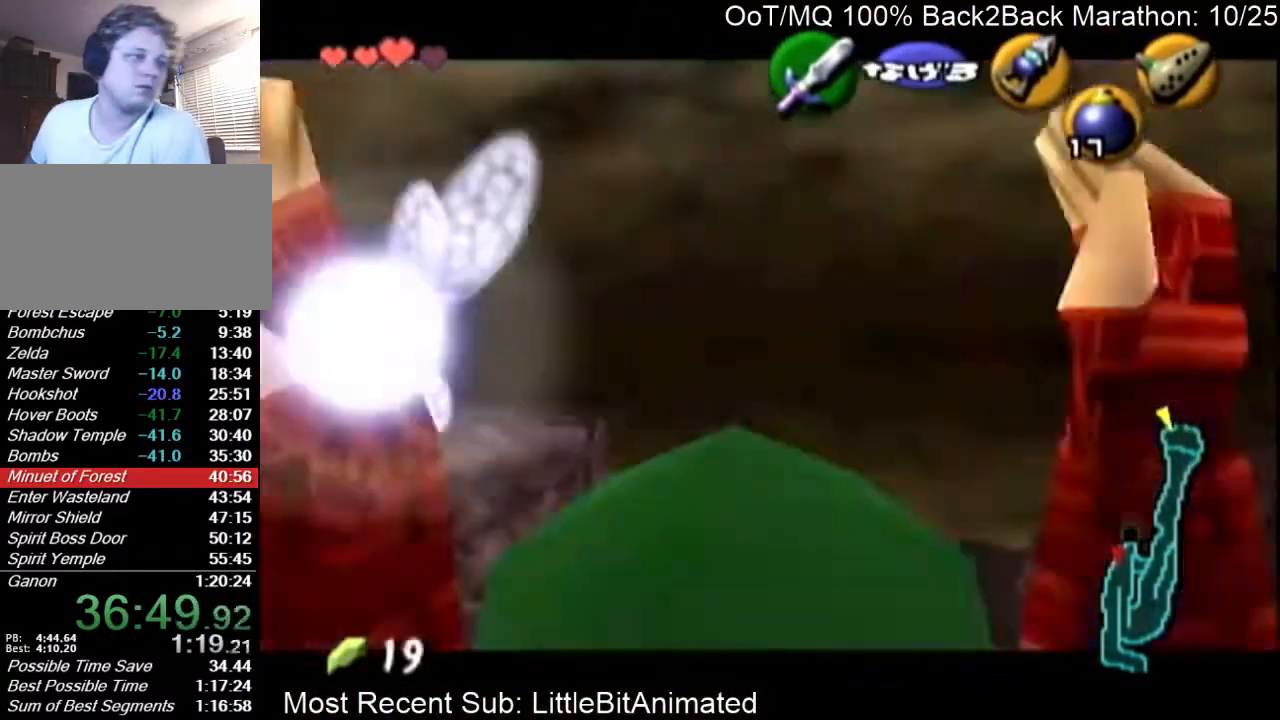
Gameplay with a controller (Nintendo layout); each line is a JSON object with the inputs held at the frame after it. "events" lists button and stick changes between this image and that frame as [ms after this image, input, new state], when the widget could be followed in between. Not read: L3 R3.
{"buttons": ["L1"], "left_stick": "down", "right_stick": "center", "events": []}
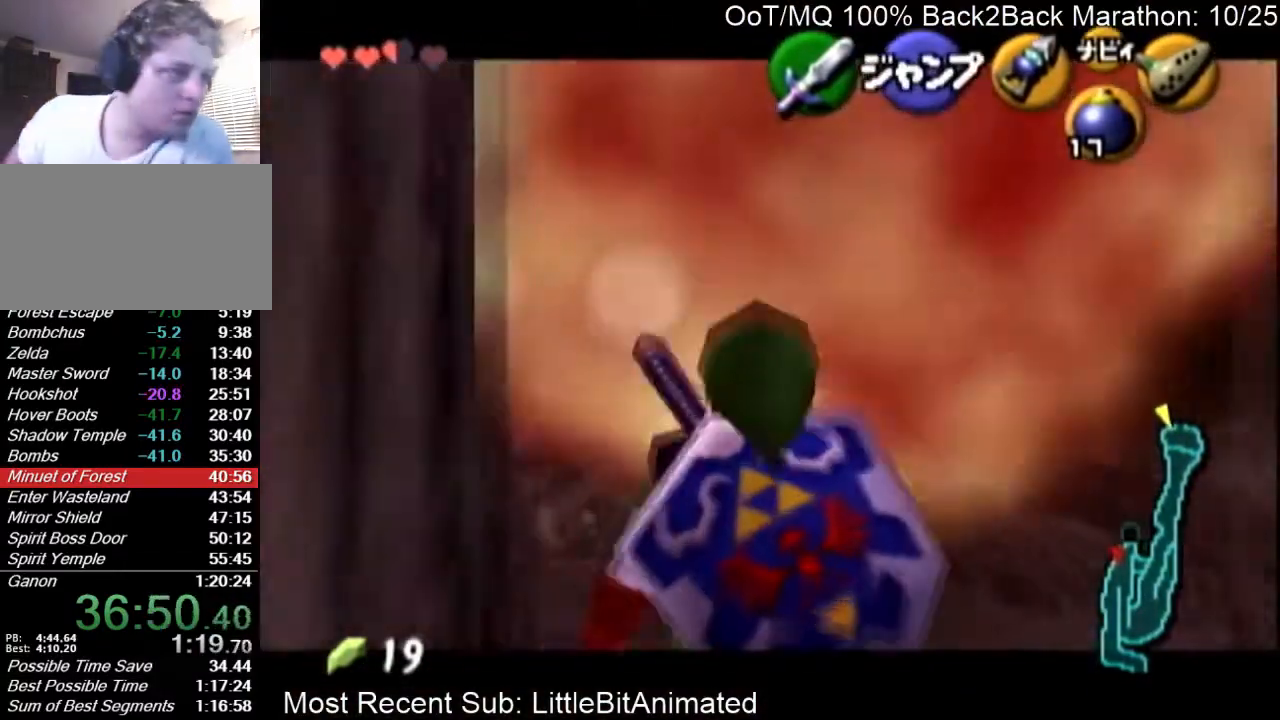
{"buttons": ["L1"], "left_stick": "down", "right_stick": "center", "events": []}
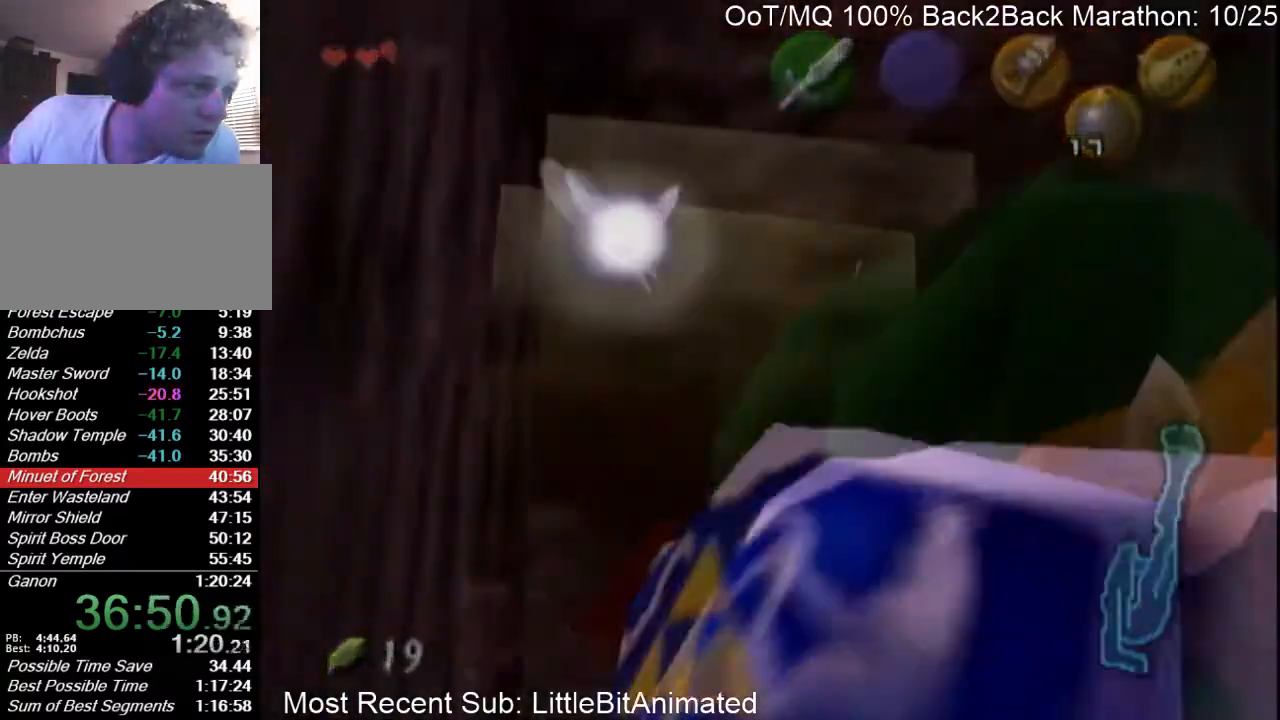
{"buttons": [], "left_stick": "center", "right_stick": "center", "events": [[100, "left_stick", "left"], [200, "L1", "up"], [467, "left_stick", "center"]]}
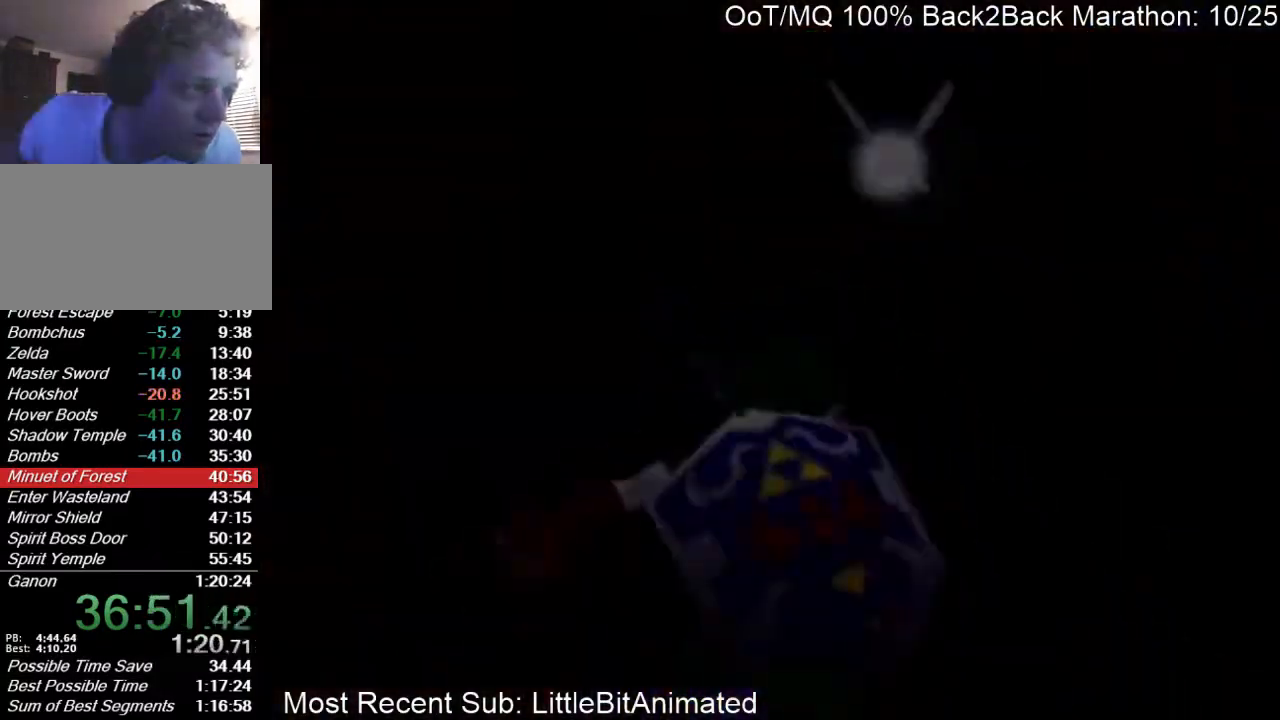
{"buttons": [], "left_stick": "up", "right_stick": "center", "events": [[67, "left_stick", "up"]]}
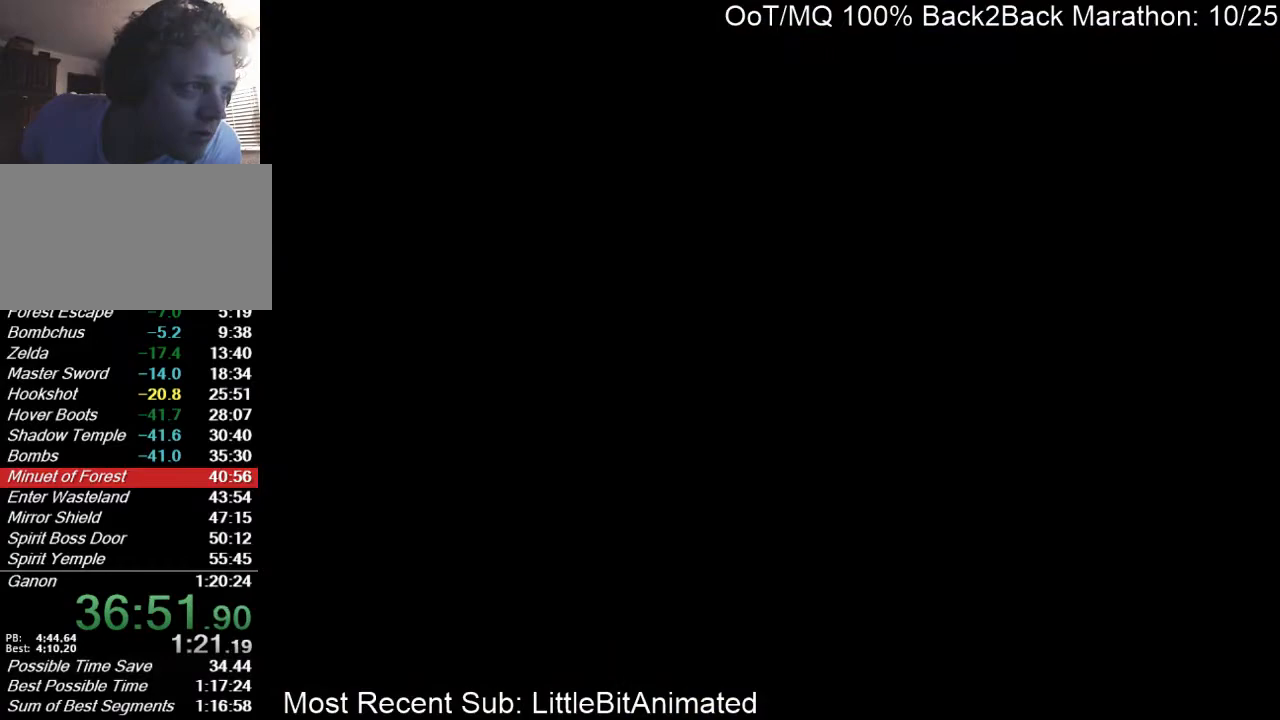
{"buttons": [], "left_stick": "up", "right_stick": "center", "events": []}
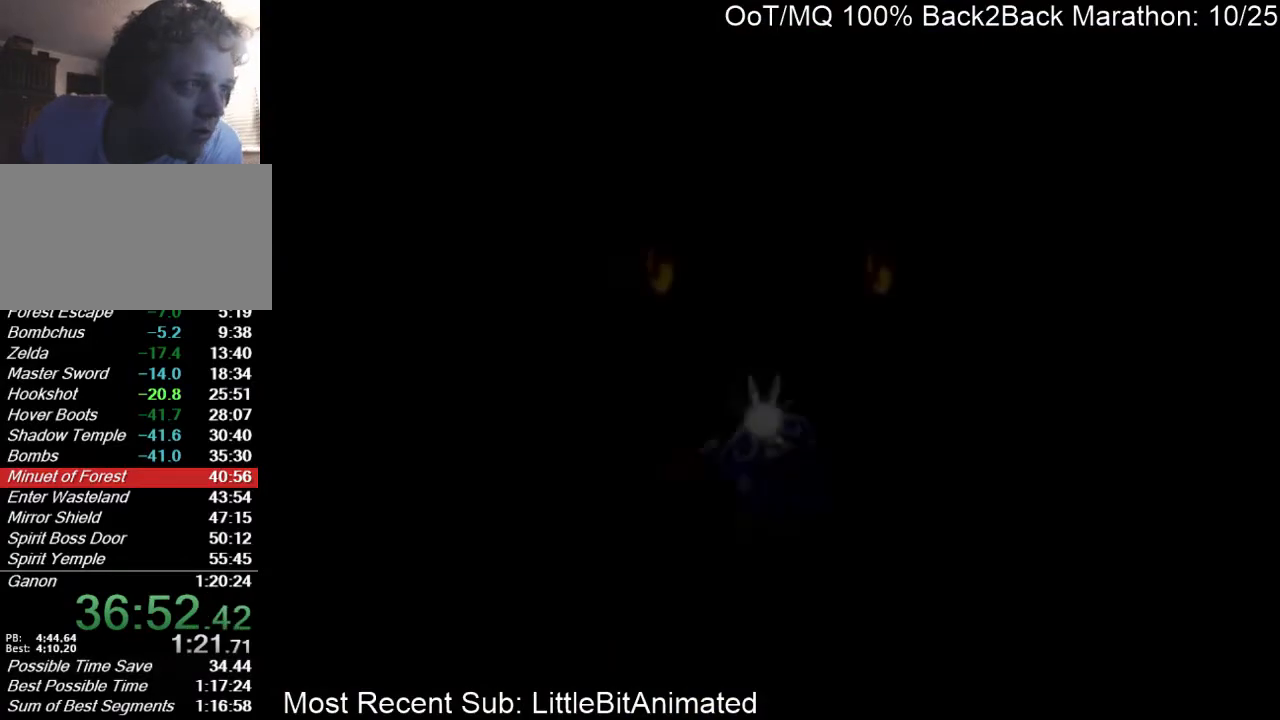
{"buttons": ["A"], "left_stick": "up", "right_stick": "center", "events": [[400, "A", "down"]]}
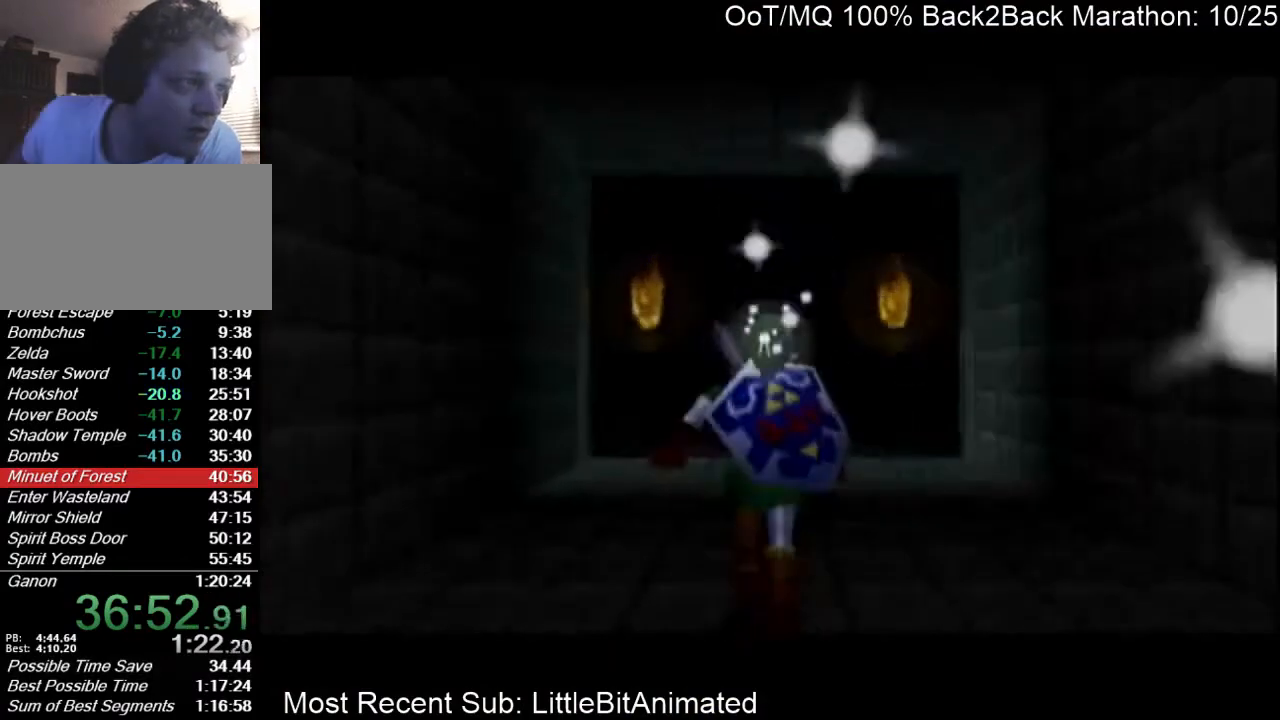
{"buttons": [], "left_stick": "up", "right_stick": "center", "events": [[167, "A", "up"]]}
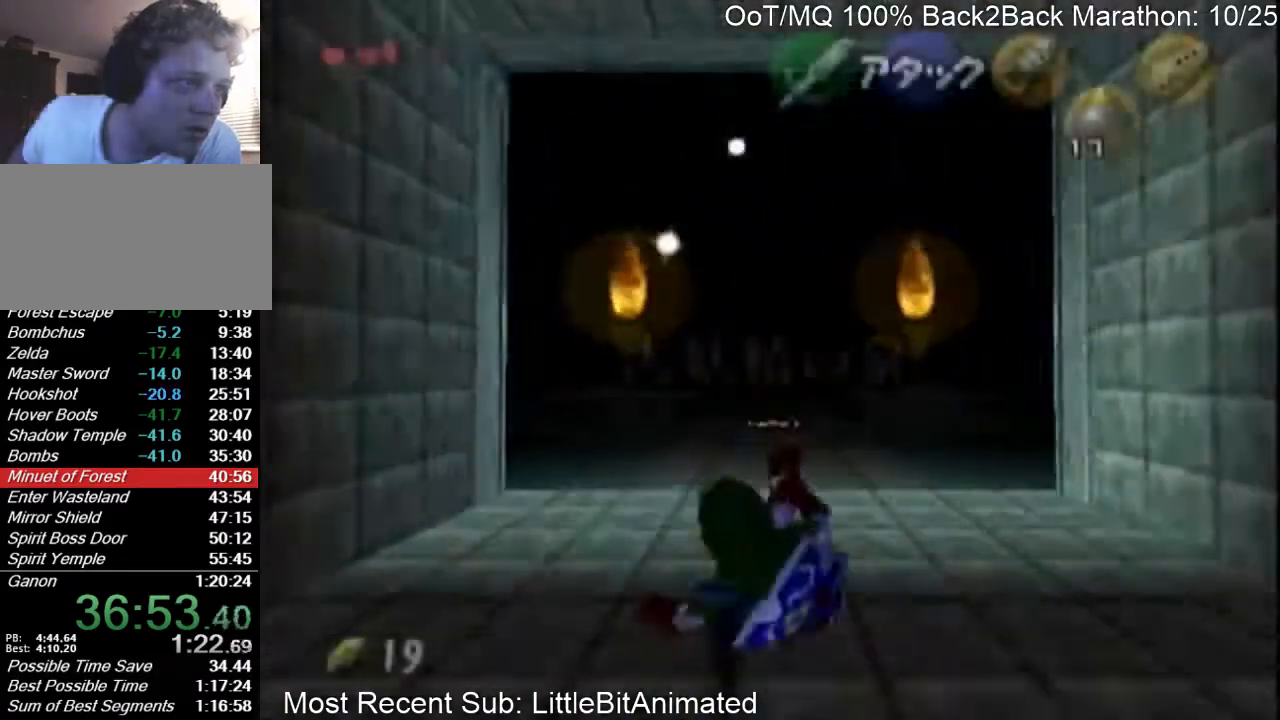
{"buttons": [], "left_stick": "up", "right_stick": "center", "events": [[167, "A", "down"], [367, "A", "up"]]}
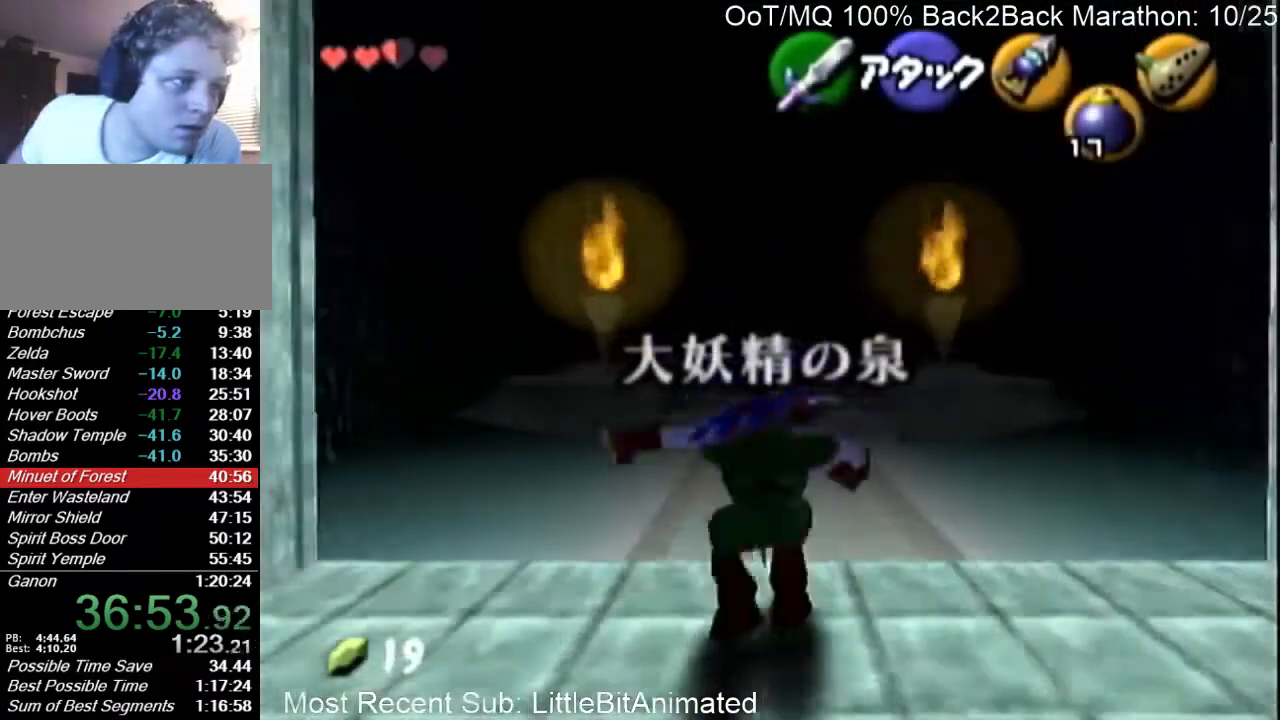
{"buttons": ["A"], "left_stick": "up", "right_stick": "center", "events": [[400, "A", "down"]]}
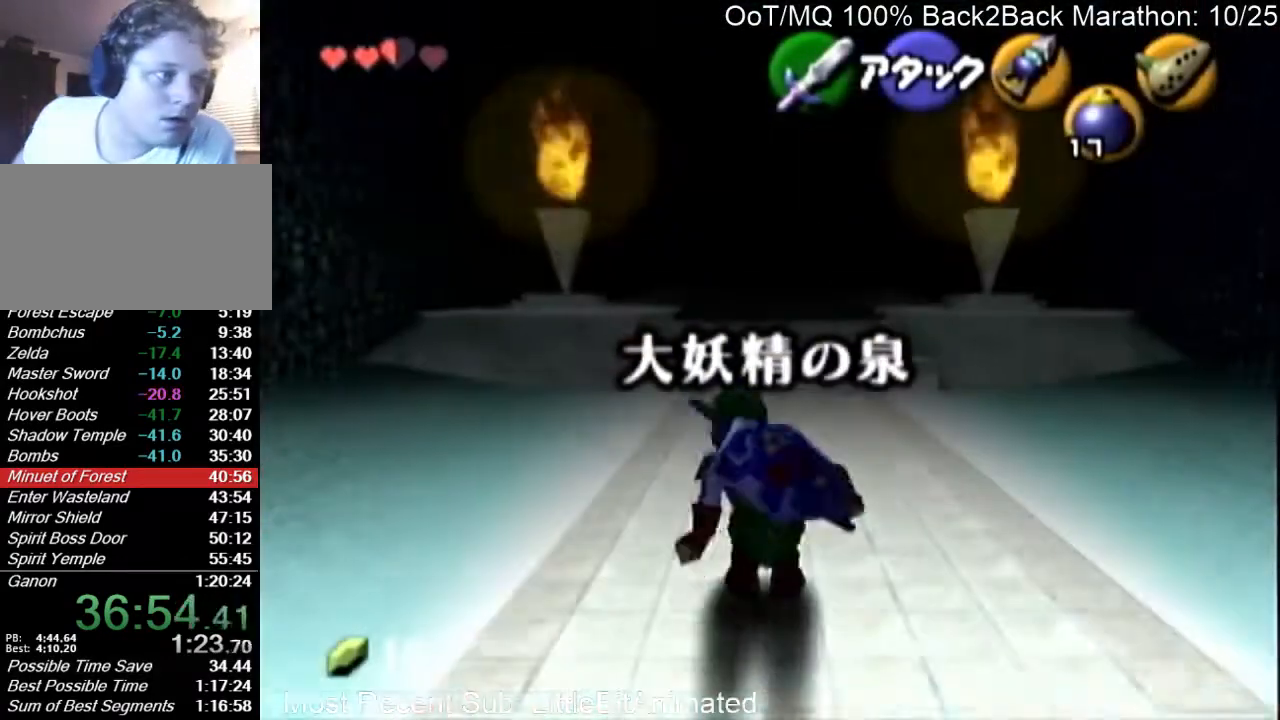
{"buttons": [], "left_stick": "up", "right_stick": "center", "events": [[100, "A", "up"]]}
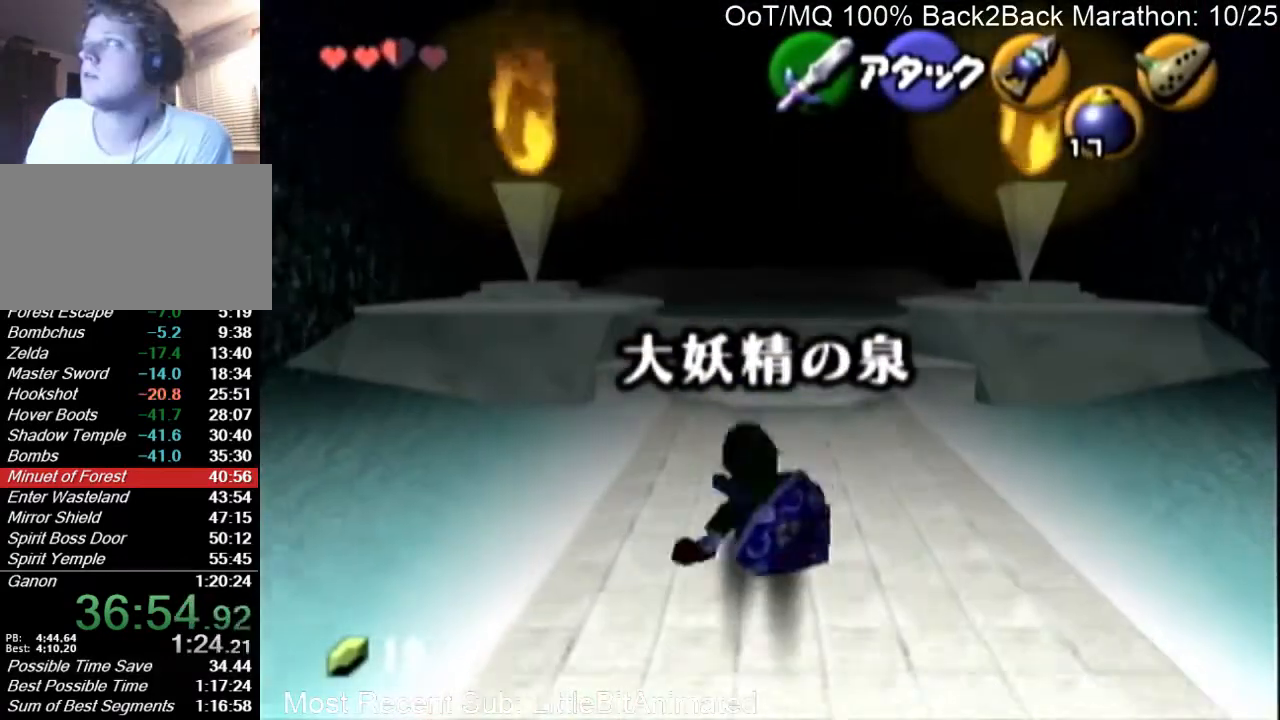
{"buttons": [], "left_stick": "up", "right_stick": "center", "events": [[200, "A", "down"], [400, "A", "up"]]}
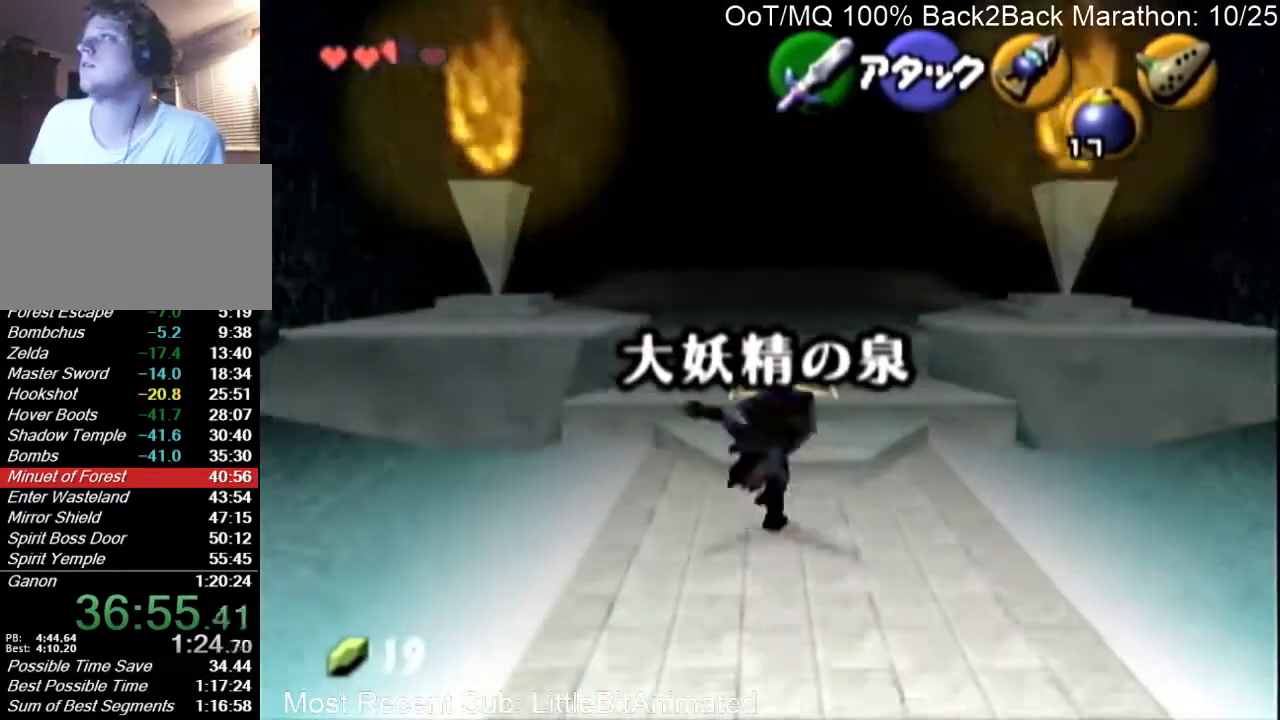
{"buttons": ["X"], "left_stick": "left", "right_stick": "center", "events": [[333, "X", "down"], [333, "left_stick", "left"], [367, "X", "up"], [467, "X", "down"]]}
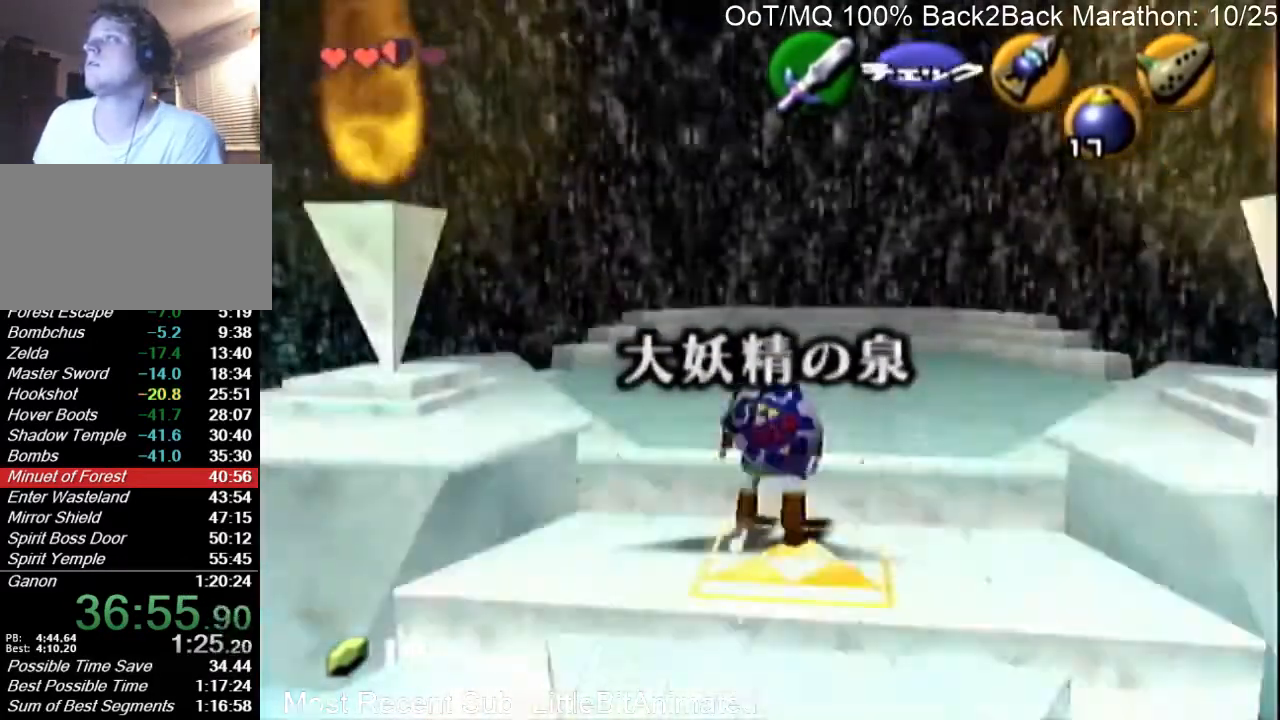
{"buttons": [], "left_stick": "left", "right_stick": "up", "events": [[33, "X", "up"], [333, "Y", "down"], [433, "Y", "up"], [500, "right_stick", "up"]]}
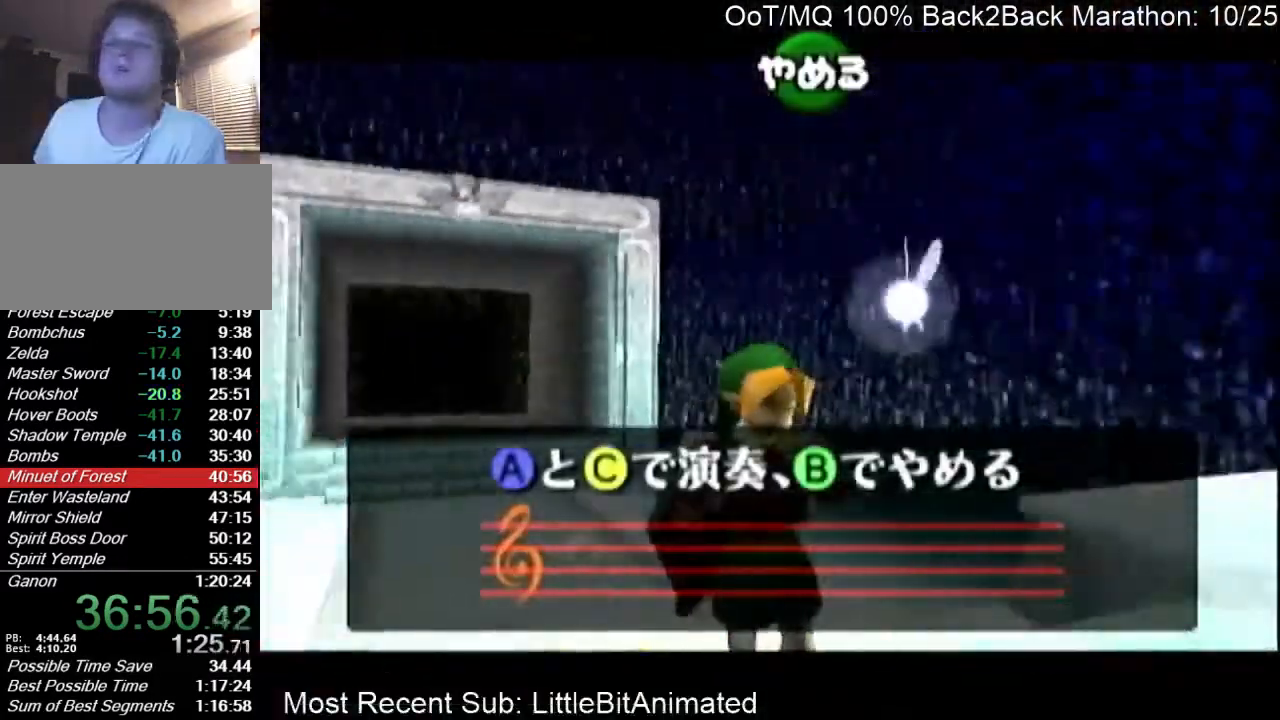
{"buttons": ["Y"], "left_stick": "left", "right_stick": "center", "events": [[200, "X", "down"], [200, "right_stick", "center"], [367, "X", "up"], [467, "Y", "down"]]}
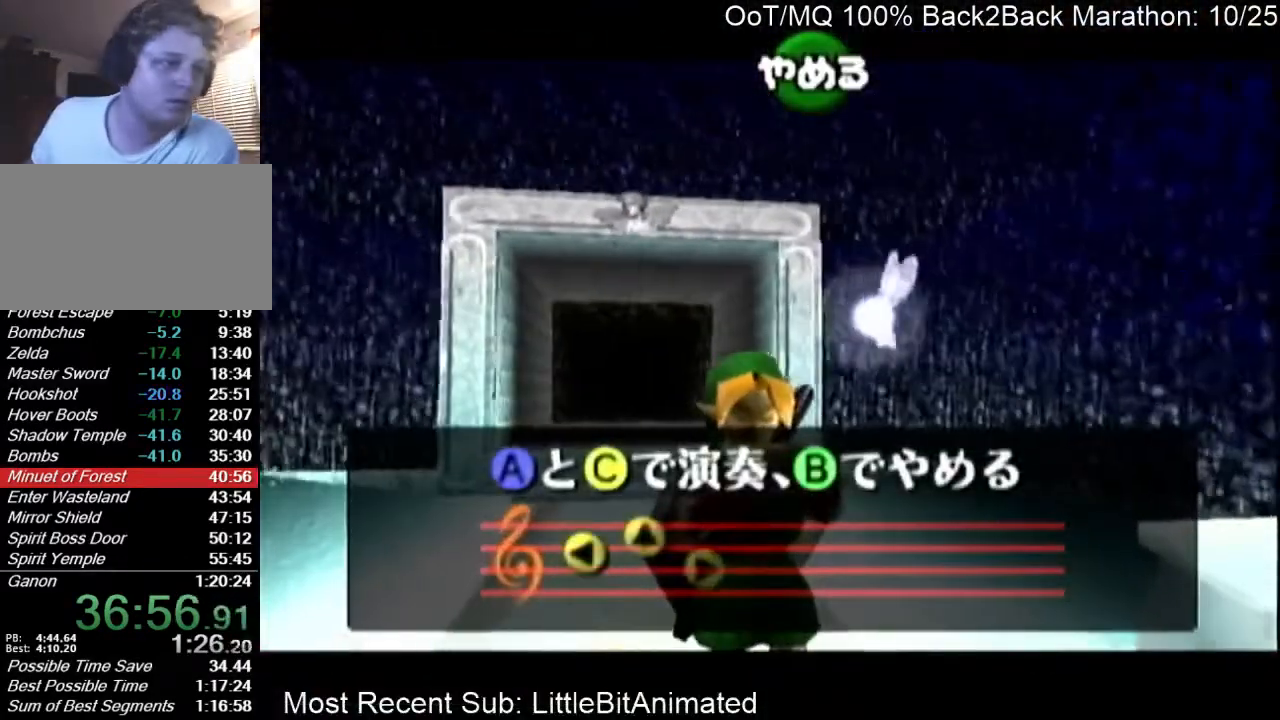
{"buttons": [], "left_stick": "left", "right_stick": "center", "events": [[67, "right_stick", "up"], [100, "Y", "up"], [300, "X", "down"], [367, "right_stick", "center"], [400, "X", "up"]]}
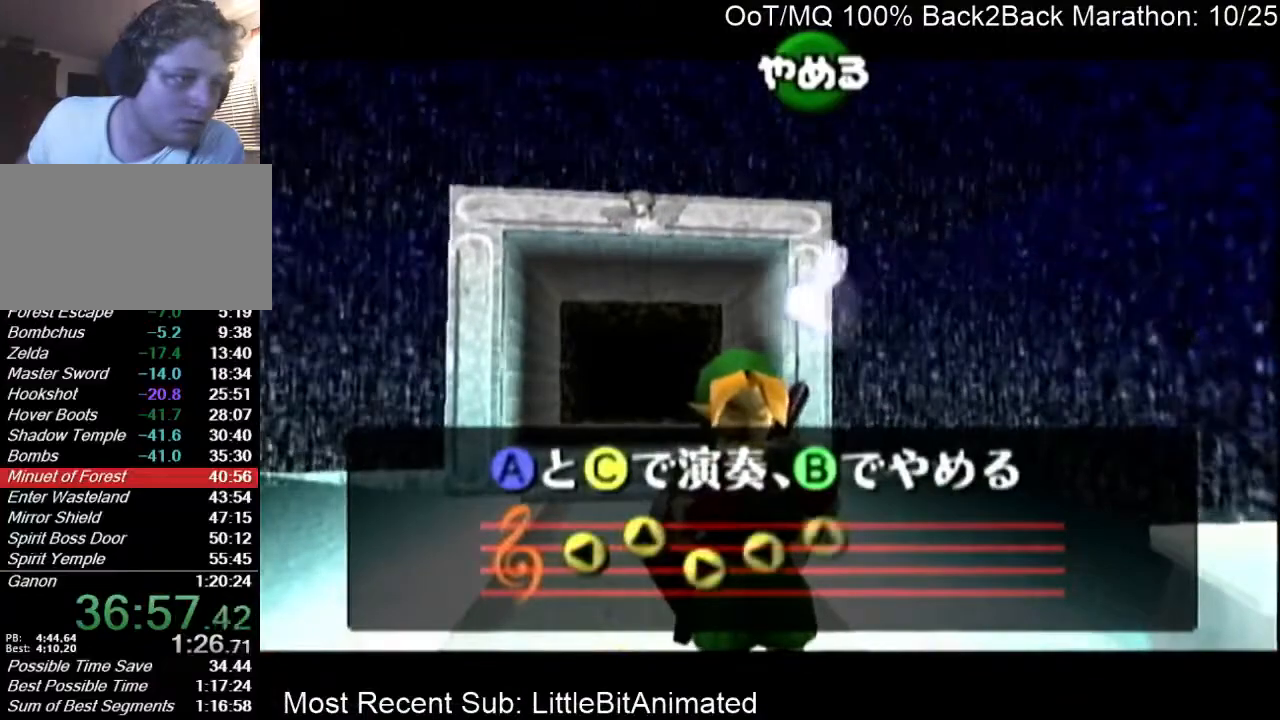
{"buttons": ["B"], "left_stick": "left", "right_stick": "center", "events": [[67, "A", "down"], [133, "A", "up"], [167, "B", "down"], [233, "A", "down"], [267, "B", "up"], [333, "A", "up"], [333, "B", "down"], [400, "A", "down"], [400, "B", "up"], [467, "A", "up"], [467, "B", "down"]]}
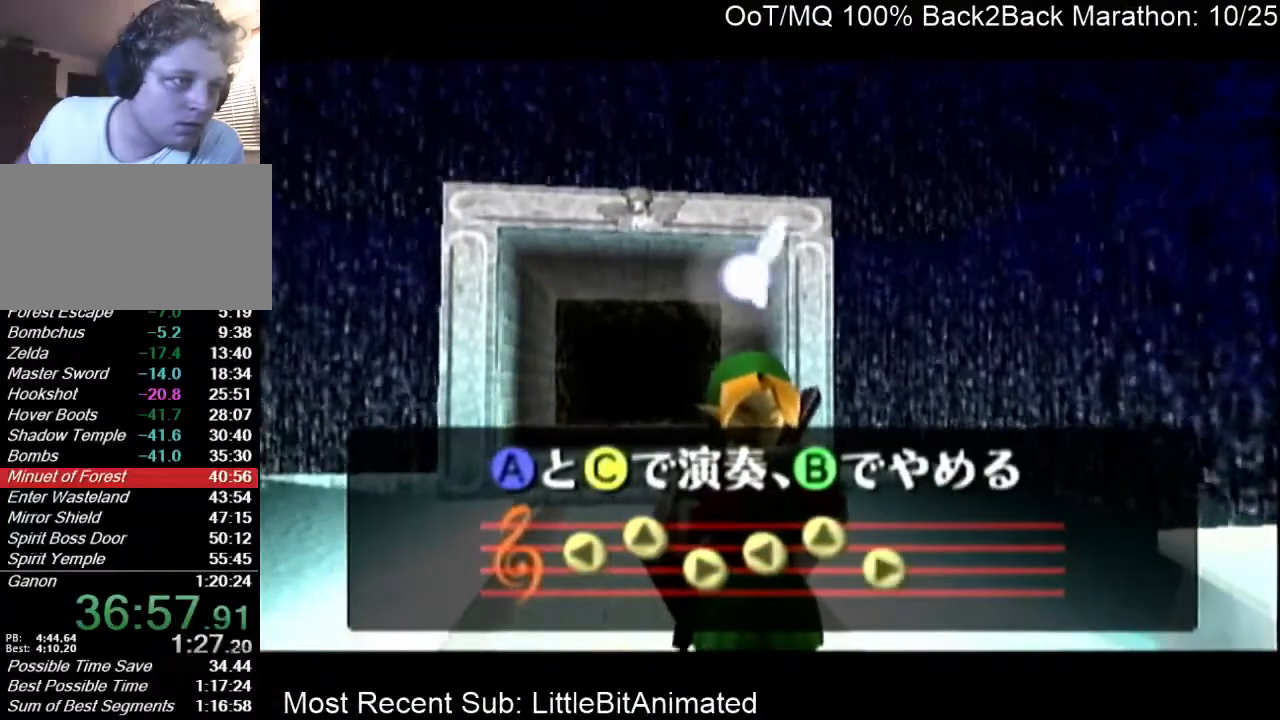
{"buttons": ["A"], "left_stick": "left", "right_stick": "center", "events": [[67, "A", "down"], [67, "B", "up"], [133, "A", "up"], [167, "B", "down"], [200, "B", "up"], [233, "A", "down"], [300, "A", "up"], [333, "B", "down"], [367, "A", "down"], [367, "B", "up"], [400, "A", "up"], [433, "B", "down"], [500, "A", "down"], [500, "B", "up"]]}
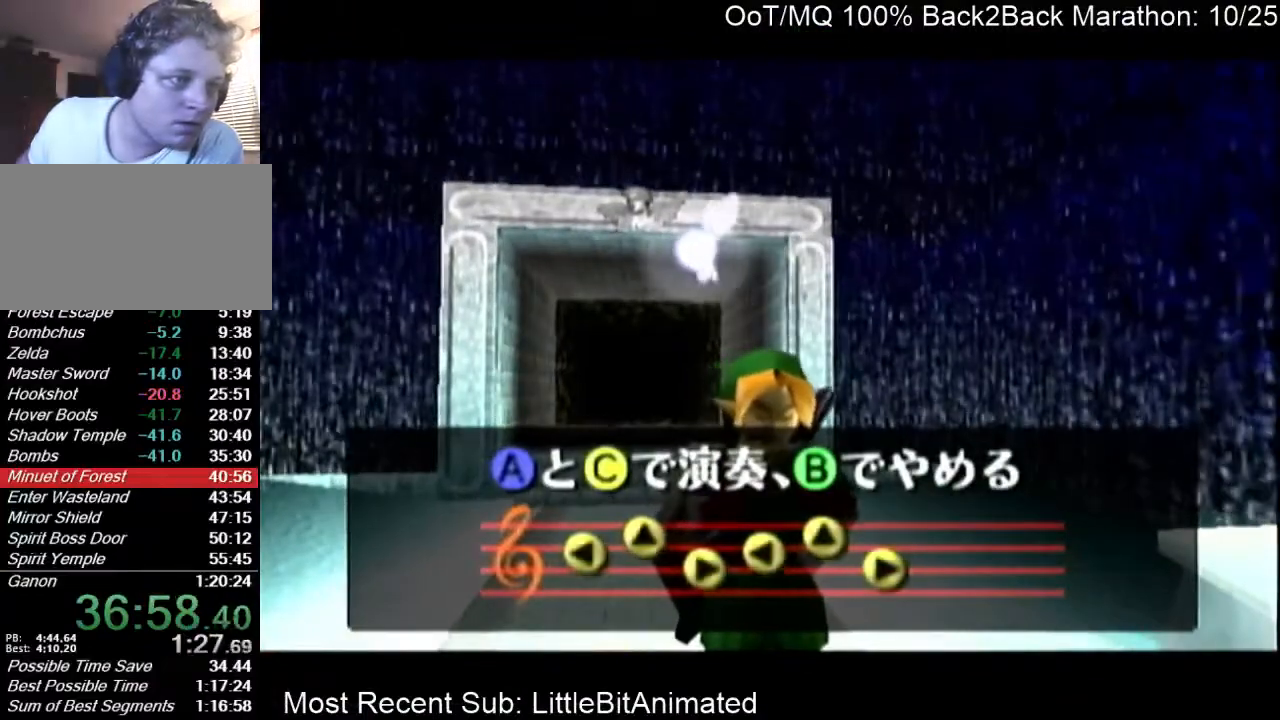
{"buttons": [], "left_stick": "left", "right_stick": "center", "events": [[33, "R1", "down"], [67, "A", "up"], [67, "R1", "up"], [100, "B", "down"], [167, "B", "up"]]}
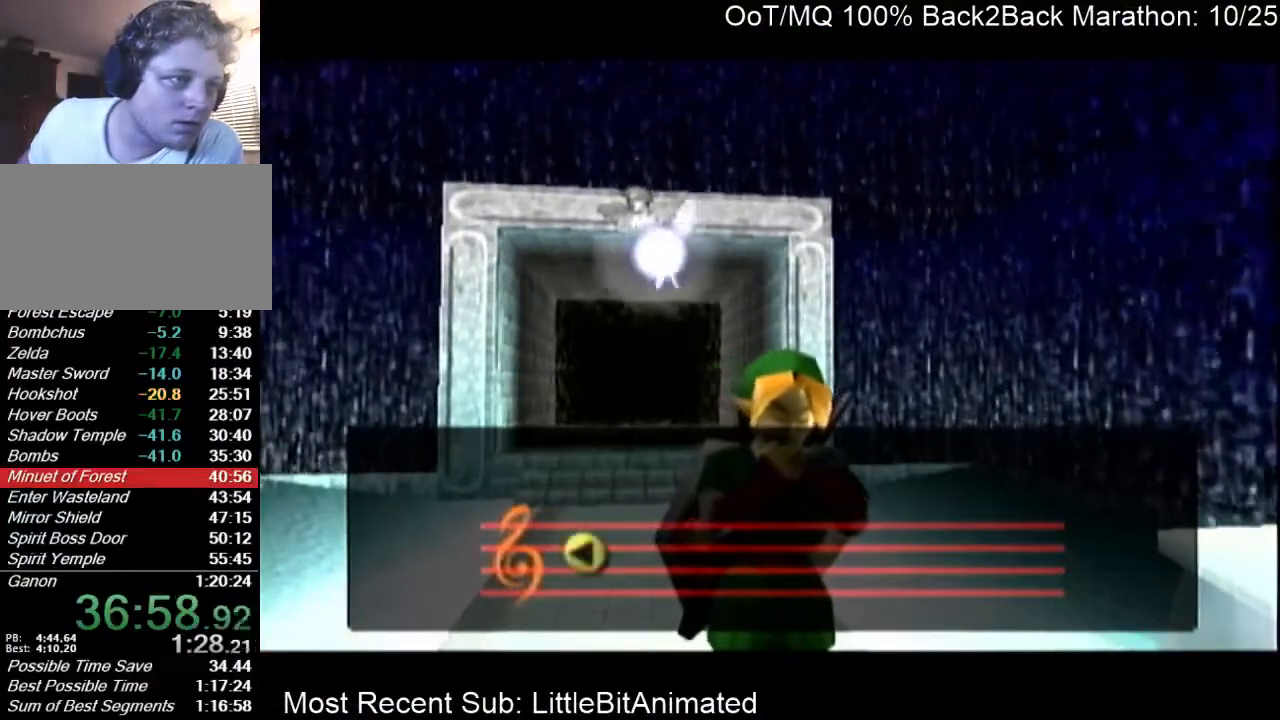
{"buttons": [], "left_stick": "left", "right_stick": "center", "events": [[167, "L1", "down"], [200, "R1", "down"], [367, "L1", "up"], [367, "R1", "up"]]}
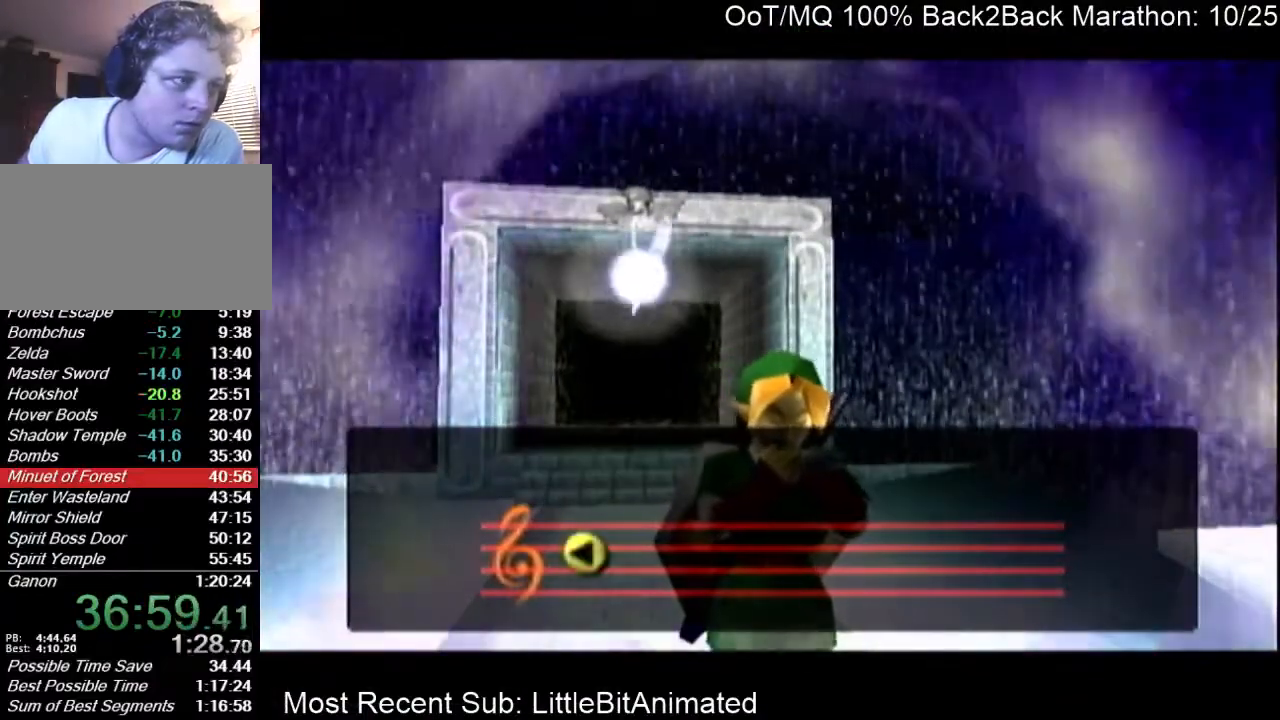
{"buttons": ["R1"], "left_stick": "left", "right_stick": "center", "events": [[500, "R1", "down"]]}
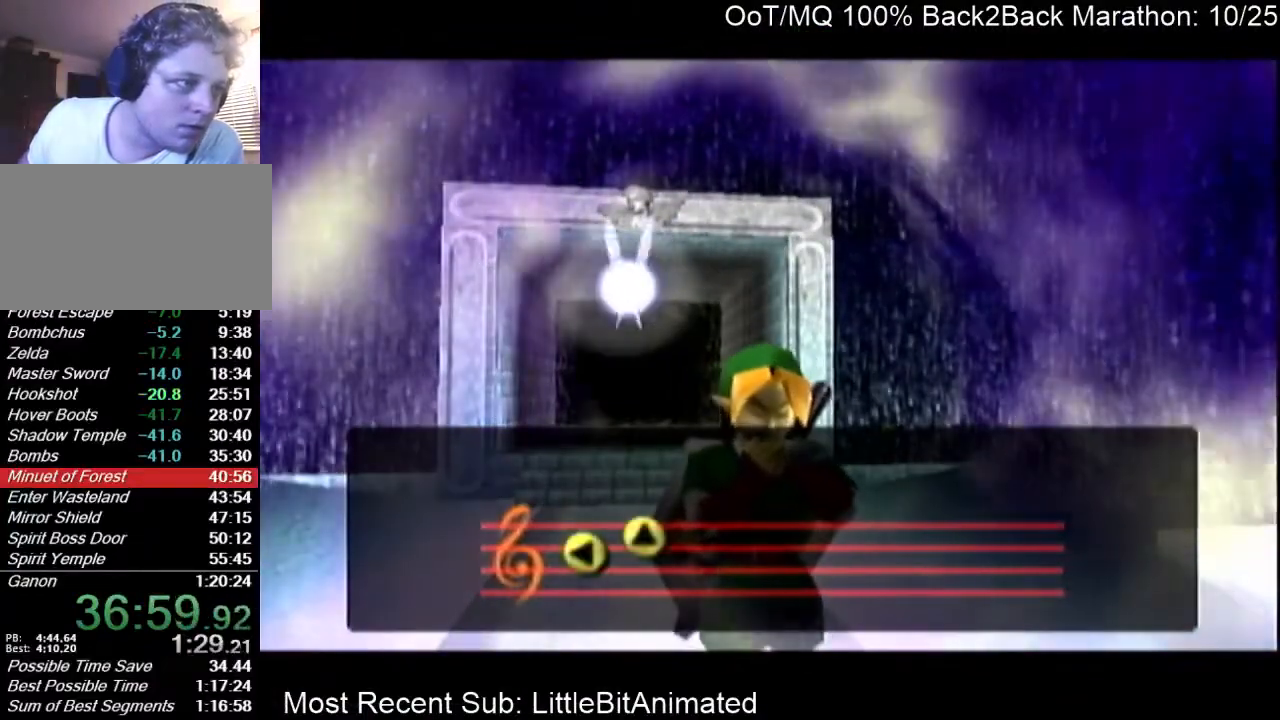
{"buttons": ["L1", "R1"], "left_stick": "left", "right_stick": "center", "events": [[33, "L1", "down"], [200, "R1", "up"], [233, "L1", "up"], [400, "L1", "down"], [400, "R1", "down"]]}
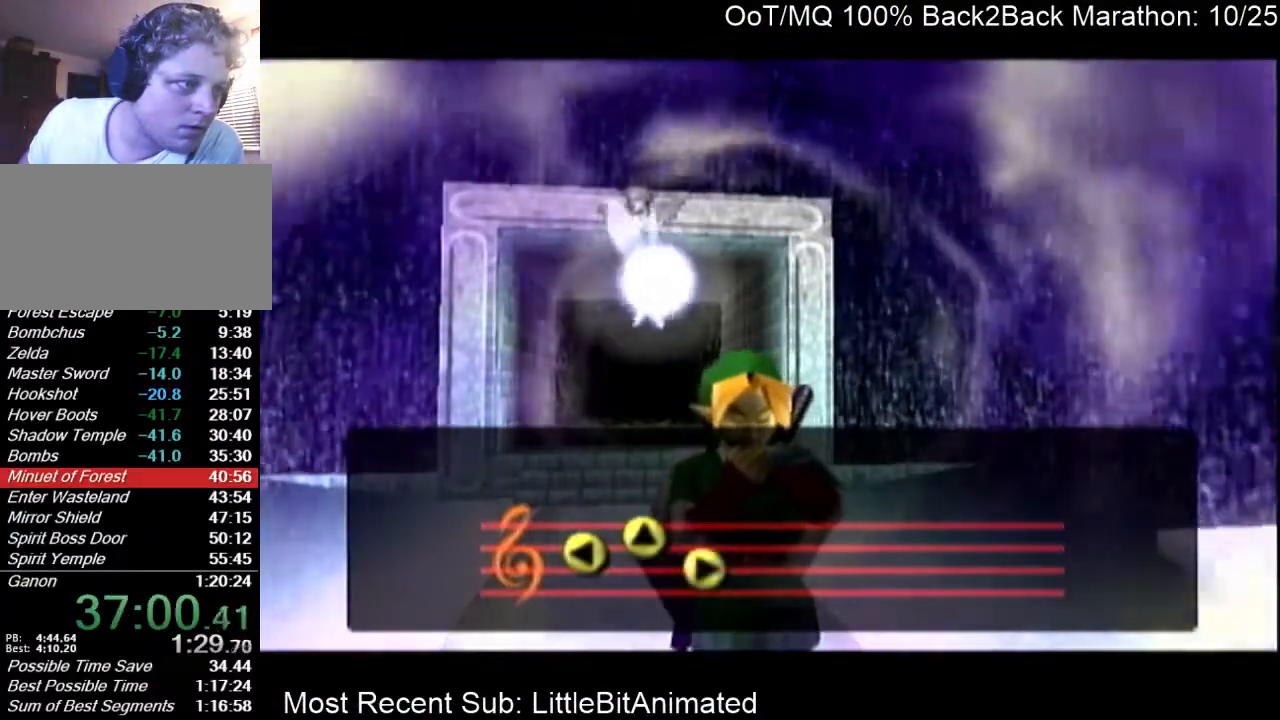
{"buttons": [], "left_stick": "left", "right_stick": "center", "events": [[100, "L1", "up"], [100, "R1", "up"]]}
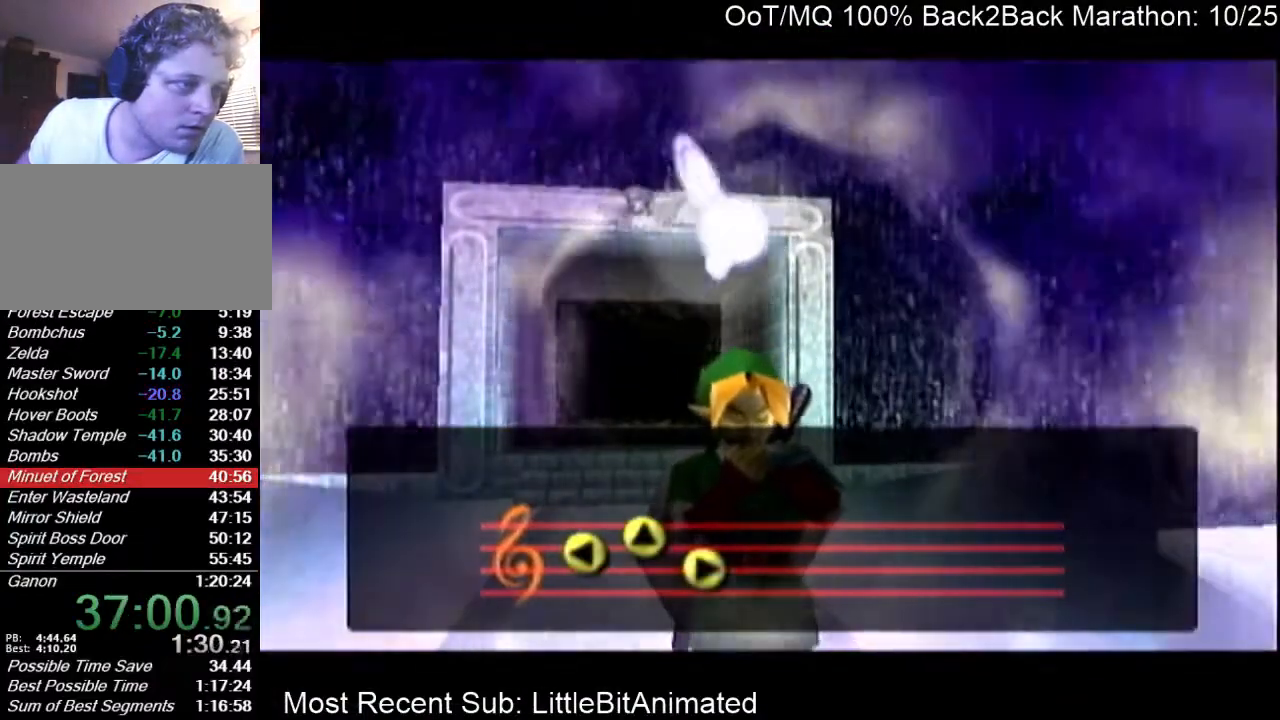
{"buttons": [], "left_stick": "down", "right_stick": "center", "events": [[333, "left_stick", "down"]]}
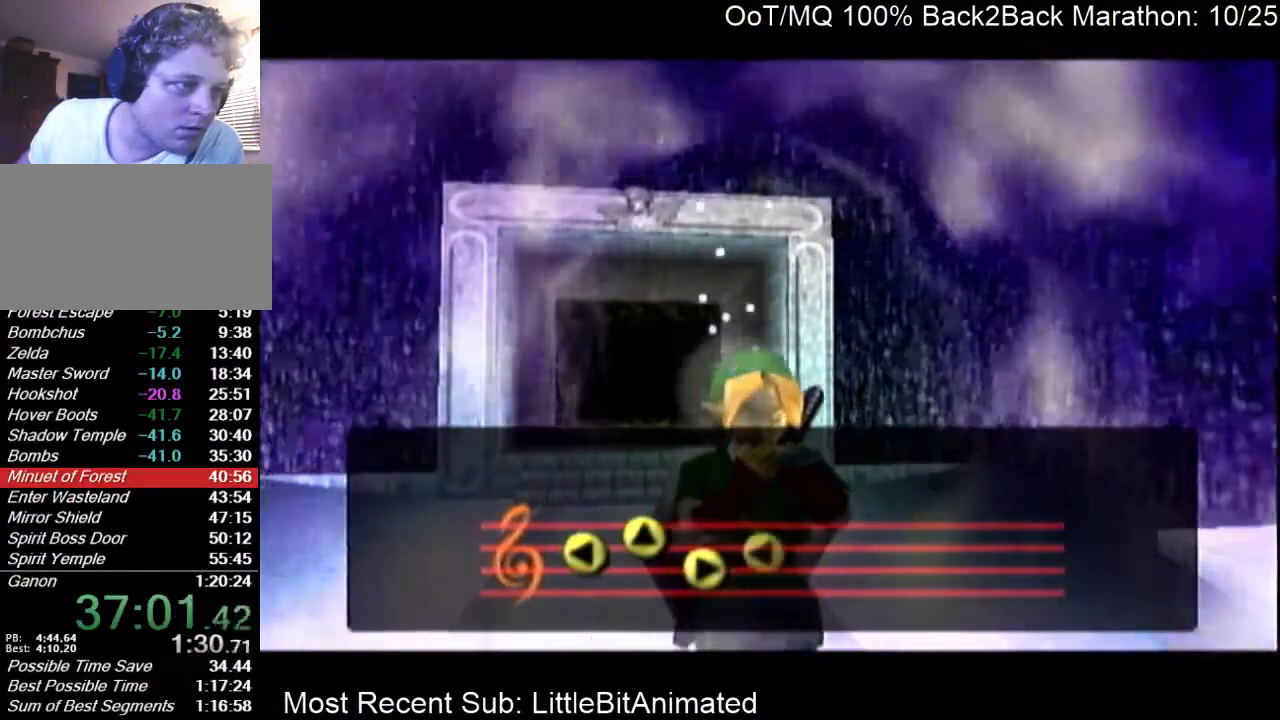
{"buttons": [], "left_stick": "center", "right_stick": "center", "events": [[167, "left_stick", "center"], [367, "left_stick", "down"], [500, "left_stick", "center"]]}
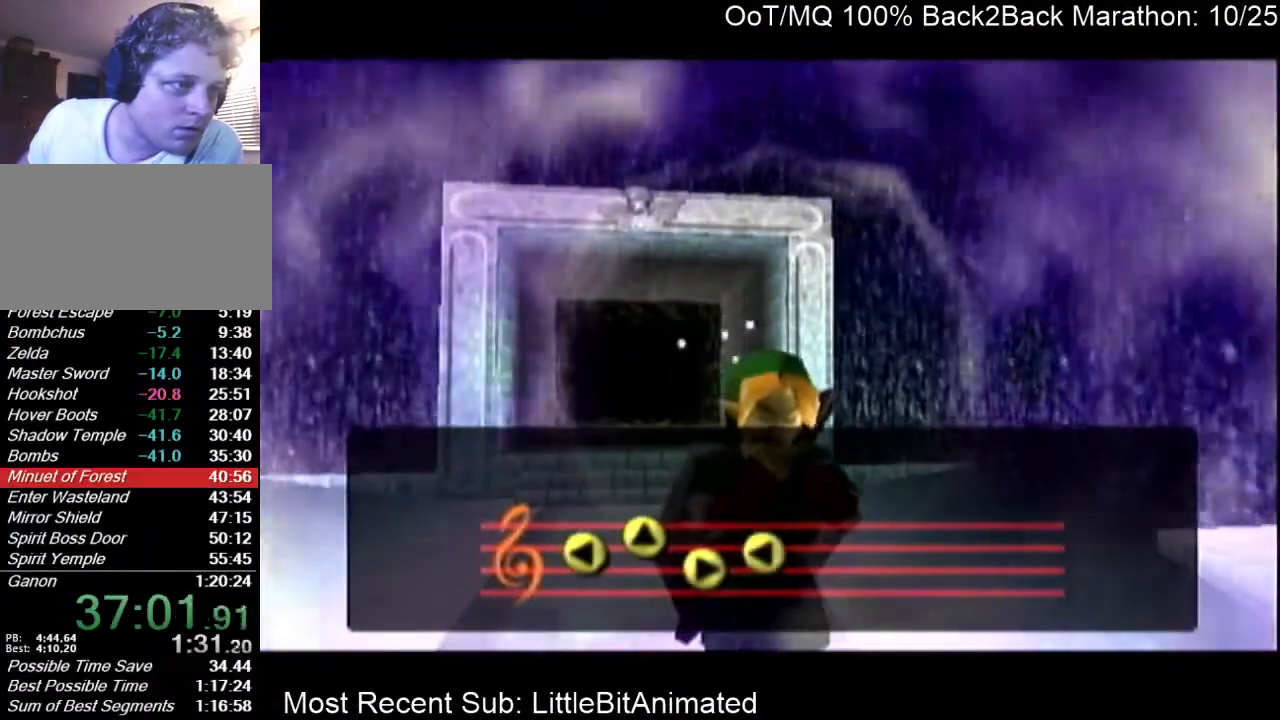
{"buttons": [], "left_stick": "down", "right_stick": "center", "events": [[100, "left_stick", "down"], [167, "left_stick", "center"], [400, "left_stick", "down"]]}
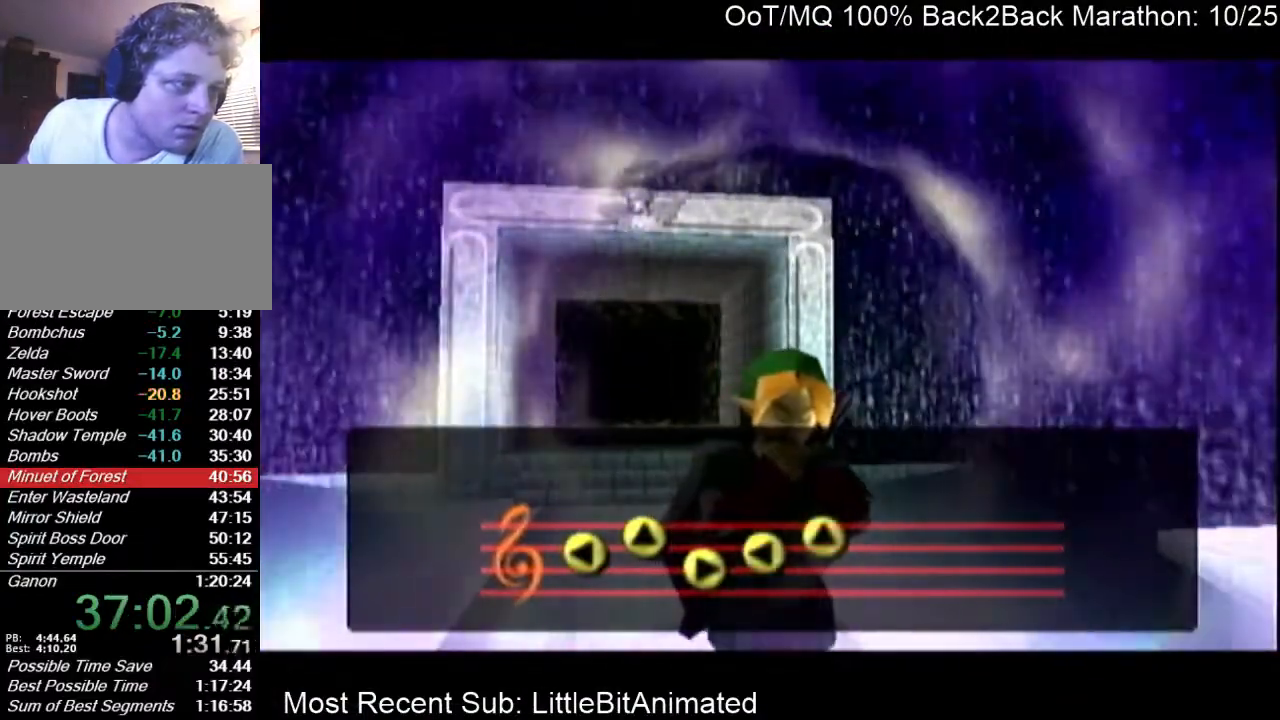
{"buttons": [], "left_stick": "center", "right_stick": "center", "events": [[233, "left_stick", "center"]]}
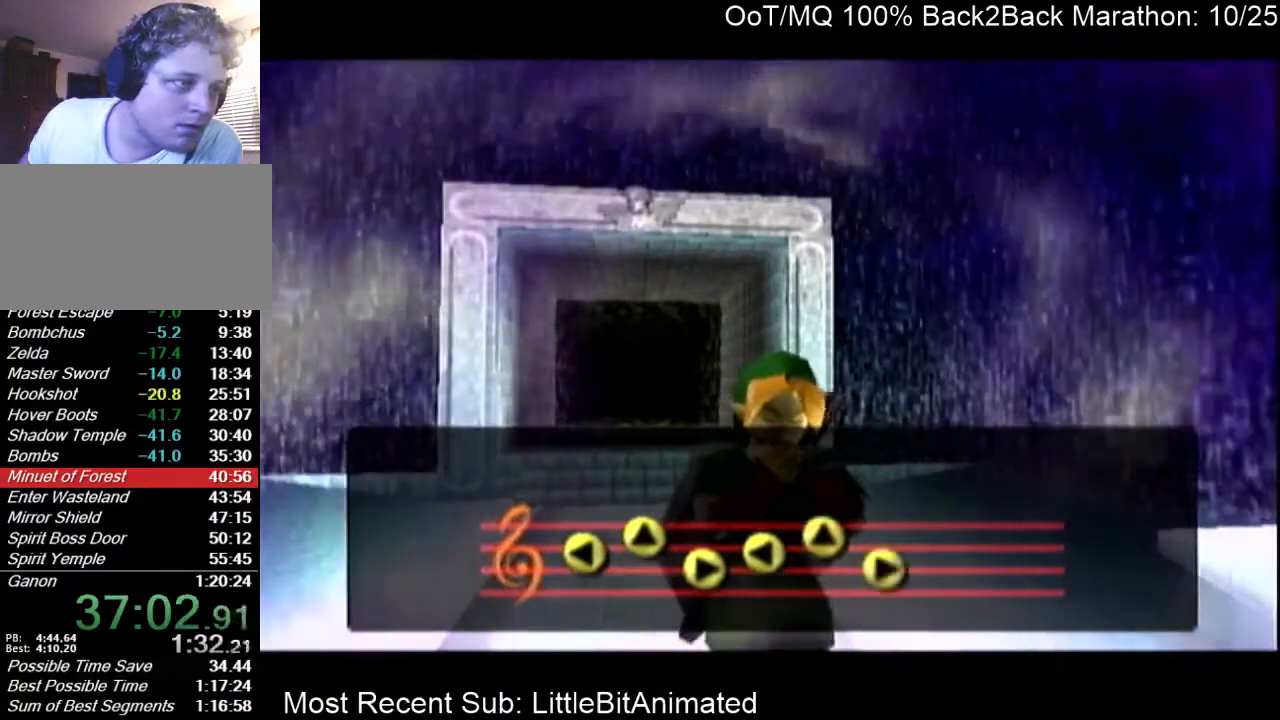
{"buttons": [], "left_stick": "down", "right_stick": "center", "events": [[133, "left_stick", "left"], [233, "left_stick", "down"], [300, "left_stick", "center"], [433, "left_stick", "down"]]}
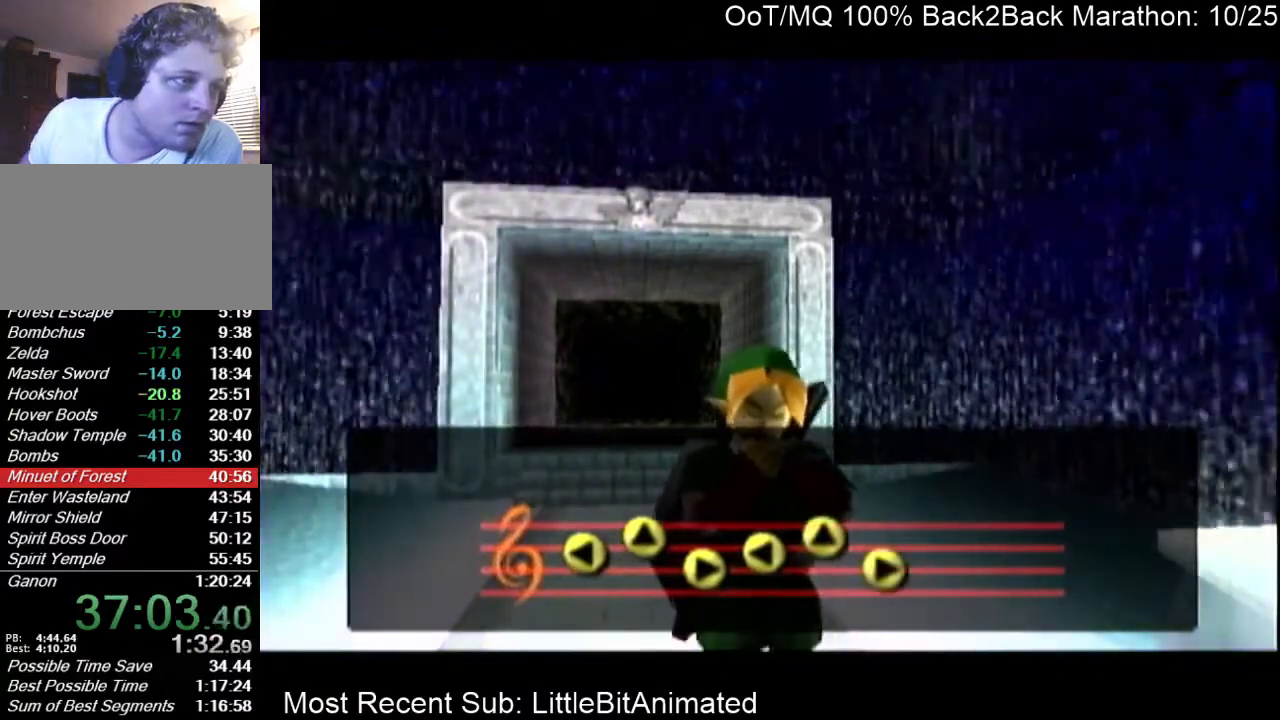
{"buttons": [], "left_stick": "down", "right_stick": "center", "events": [[200, "left_stick", "center"], [400, "left_stick", "down"]]}
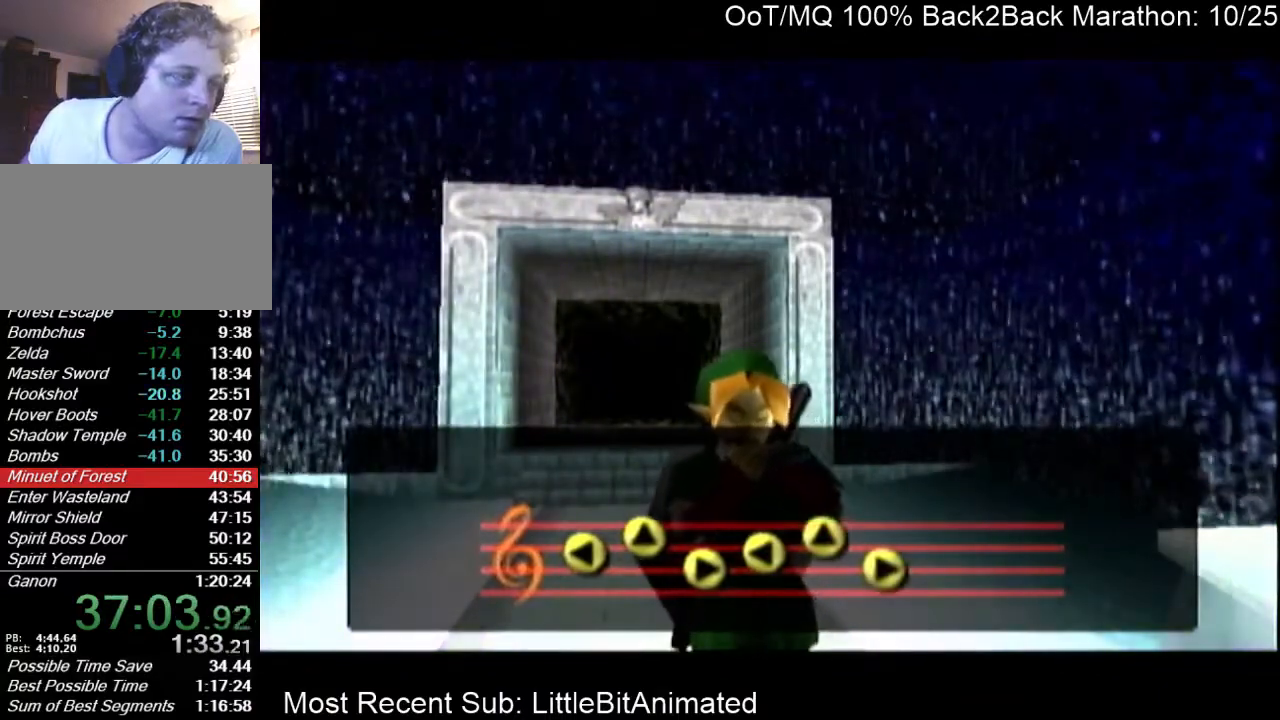
{"buttons": [], "left_stick": "down", "right_stick": "center", "events": [[67, "left_stick", "center"], [133, "left_stick", "down"]]}
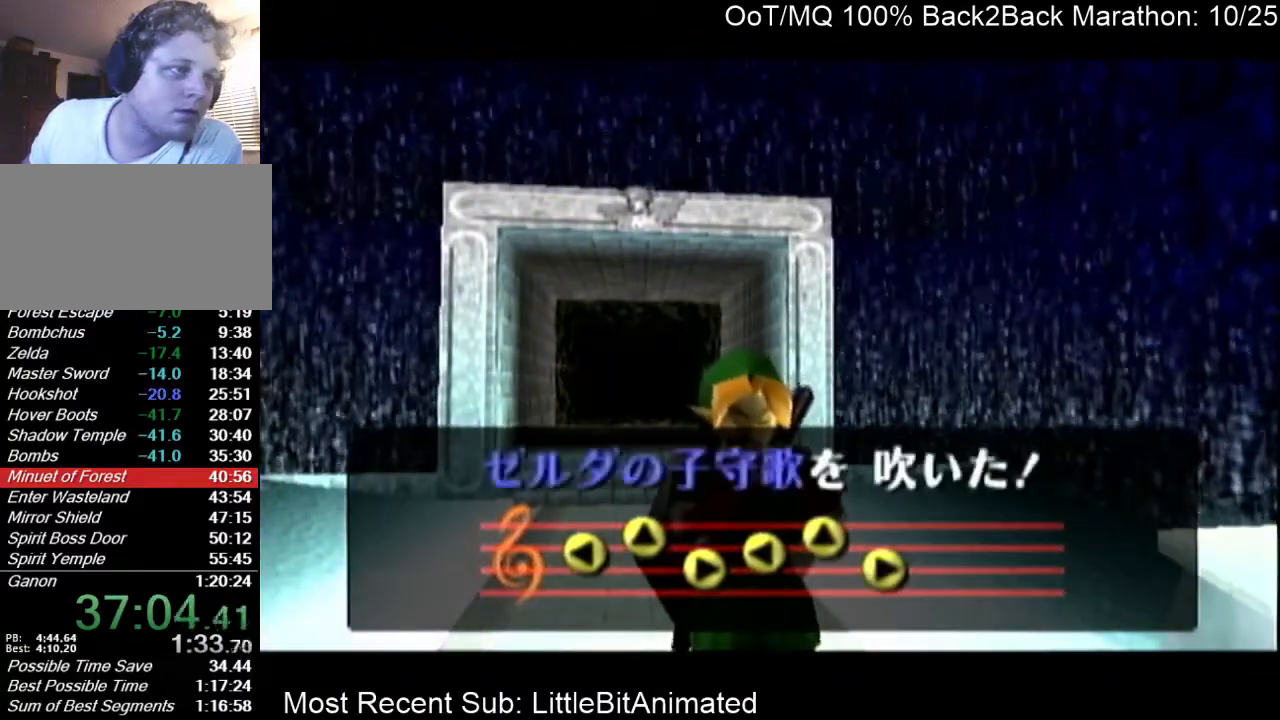
{"buttons": [], "left_stick": "down", "right_stick": "center", "events": [[100, "left_stick", "center"], [333, "left_stick", "down"]]}
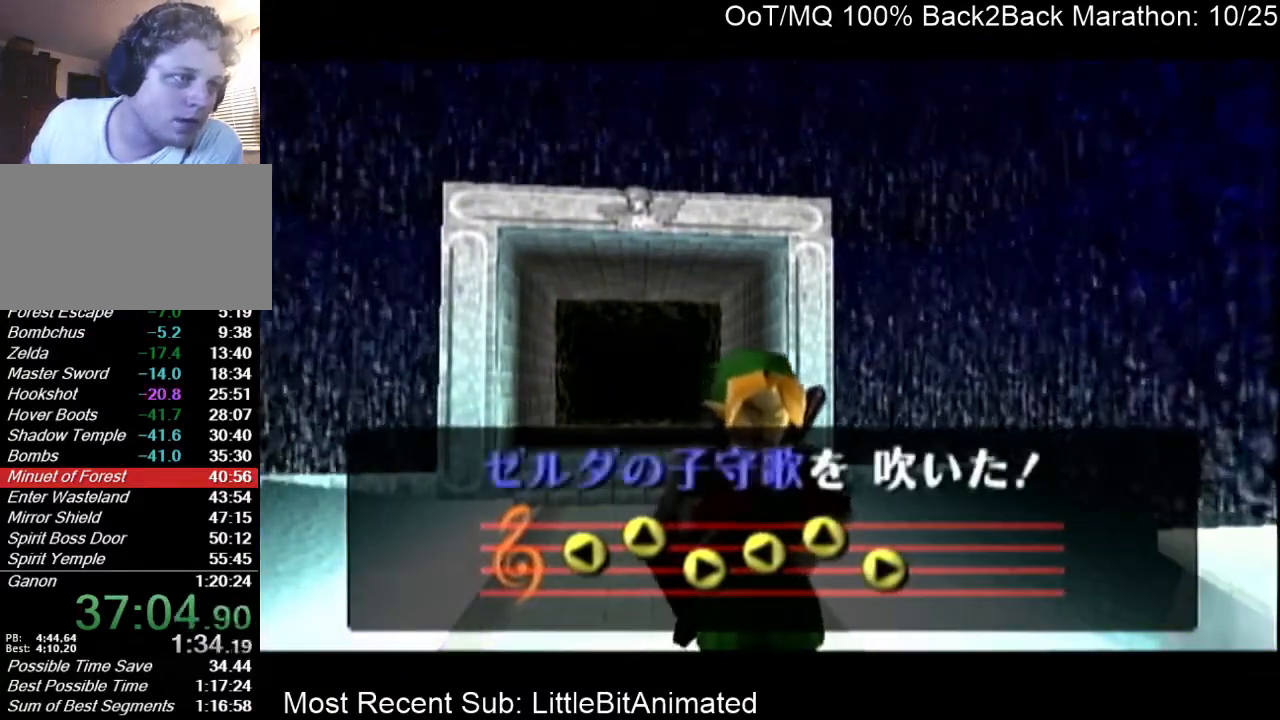
{"buttons": [], "left_stick": "center", "right_stick": "center", "events": [[67, "left_stick", "center"], [167, "left_stick", "down"], [233, "left_stick", "center"]]}